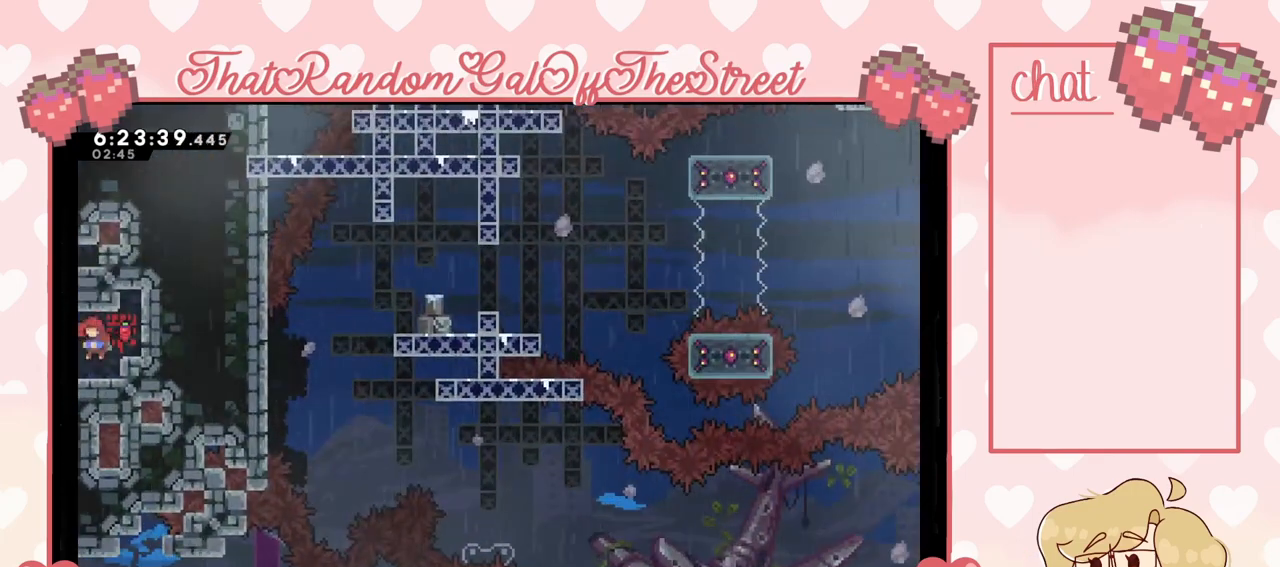
Gameplay with a controller (Xbox layout); each line is a JSON object with the inputs held at the frame after it. "events" lists button and stick changes between this image and that frame as [ms after this image, input, new state], when the widget could be followed in between. Not read: L3.
{"buttons": [], "left_stick": "center", "right_stick": "center", "events": [[167, "left_stick", "center"], [300, "left_stick", "right"], [400, "left_stick", "center"]]}
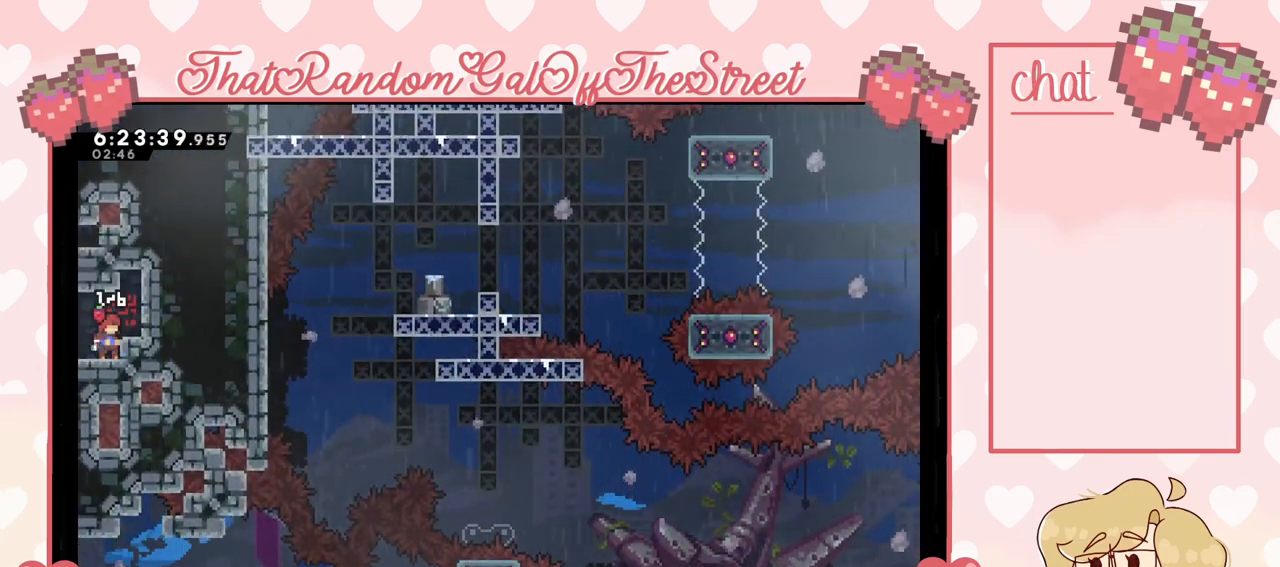
{"buttons": [], "left_stick": "center", "right_stick": "center", "events": [[300, "left_stick", "left"], [400, "left_stick", "center"]]}
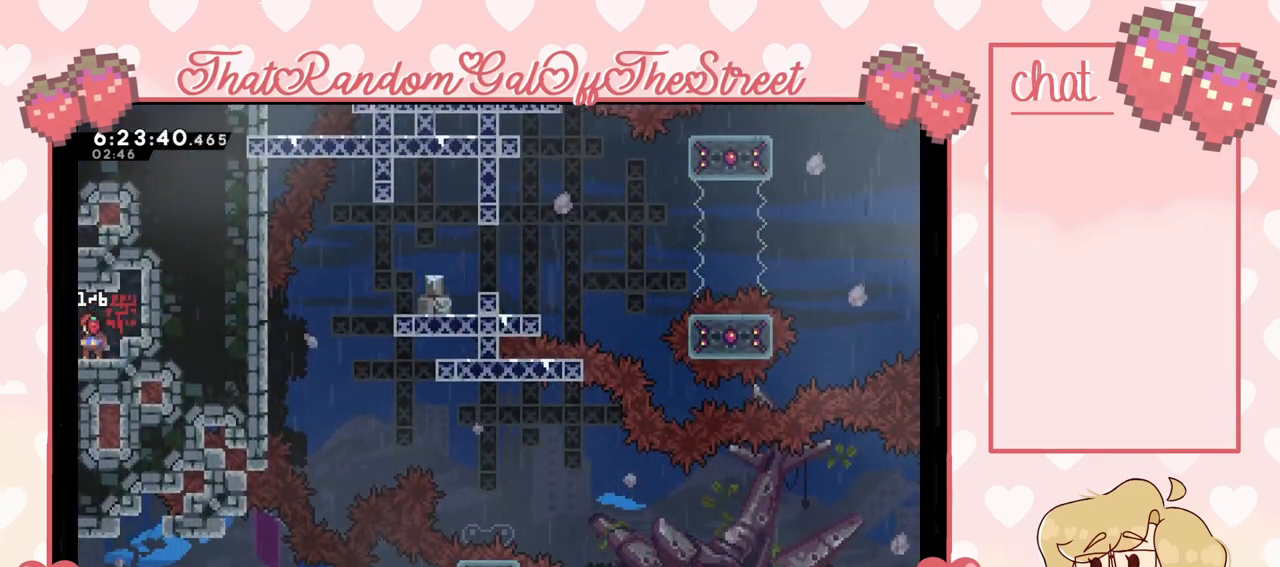
{"buttons": [], "left_stick": "center", "right_stick": "center", "events": []}
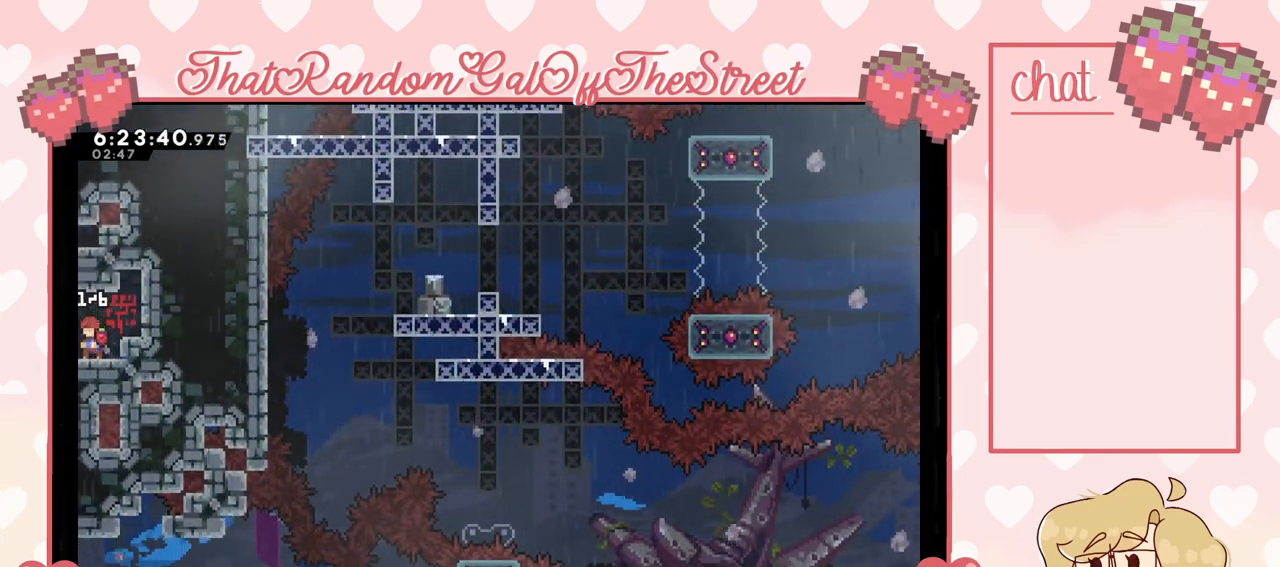
{"buttons": [], "left_stick": "center", "right_stick": "center", "events": [[67, "left_stick", "right"], [300, "left_stick", "center"]]}
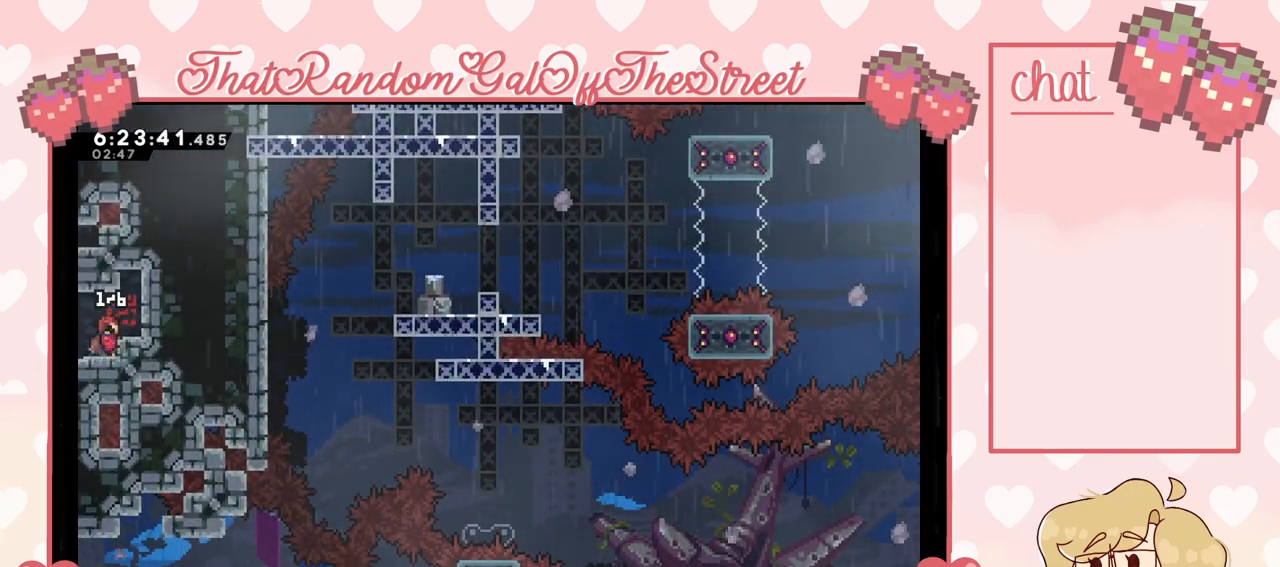
{"buttons": [], "left_stick": "left", "right_stick": "center", "events": [[67, "left_stick", "left"]]}
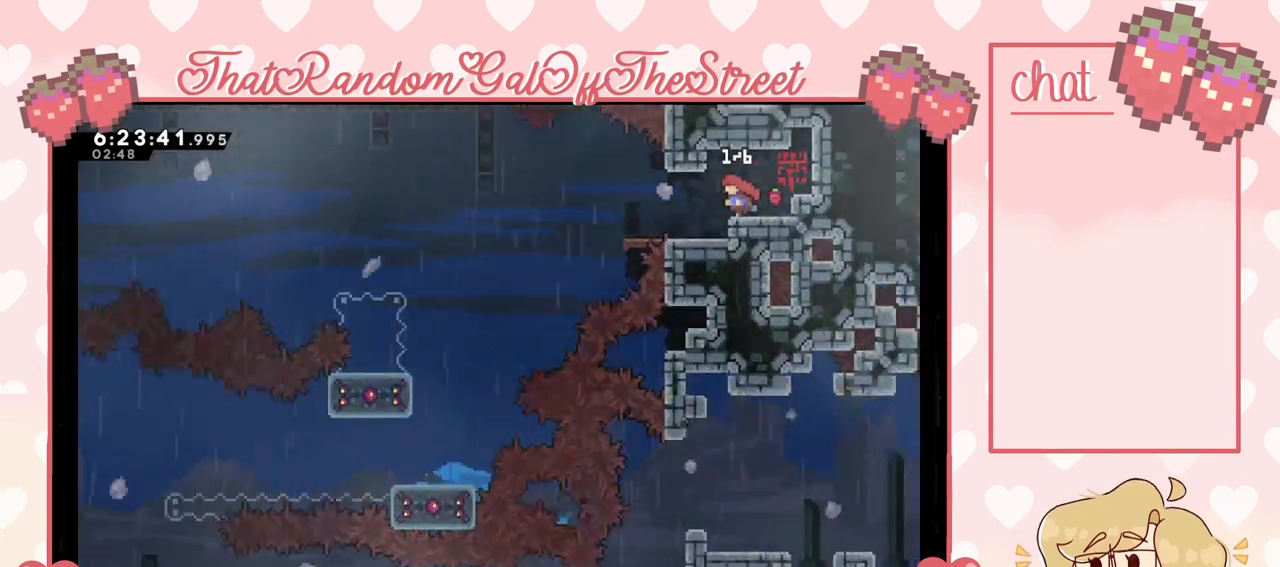
{"buttons": [], "left_stick": "left", "right_stick": "center", "events": [[200, "left_stick", "center"], [433, "left_stick", "left"]]}
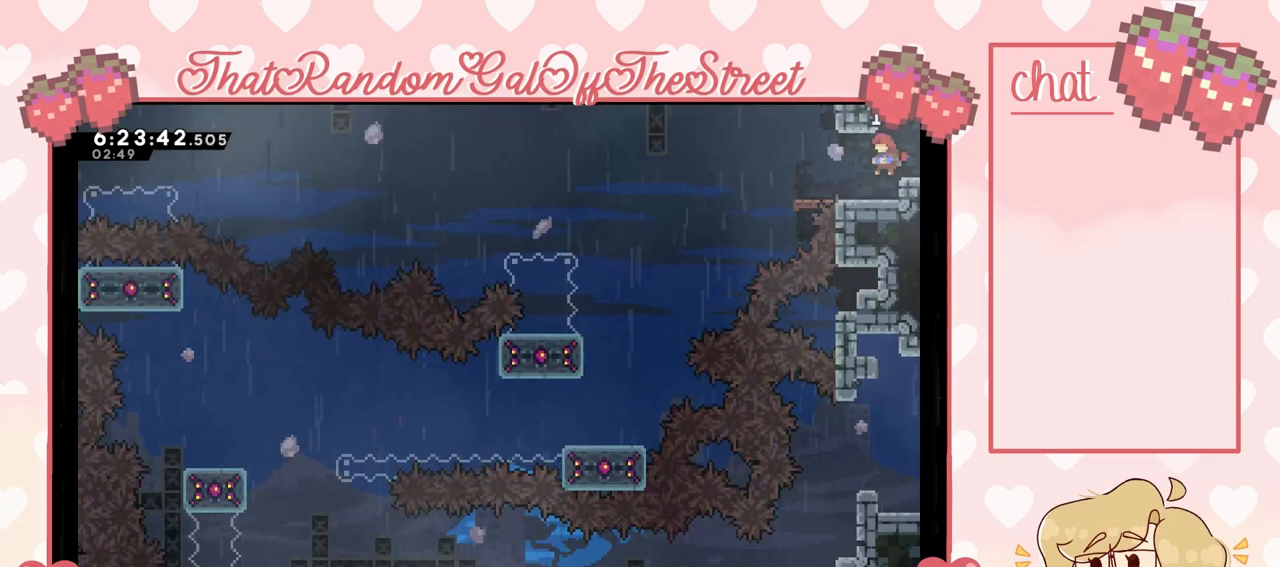
{"buttons": [], "left_stick": "center", "right_stick": "center", "events": [[233, "left_stick", "center"]]}
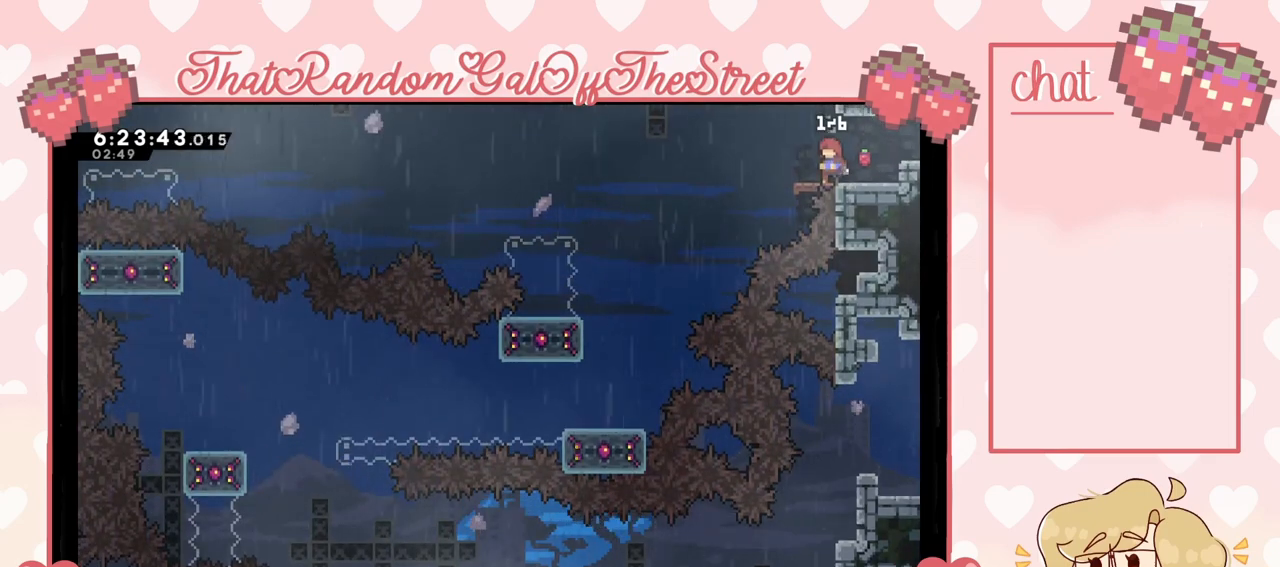
{"buttons": [], "left_stick": "center", "right_stick": "center", "events": [[200, "DPAD_DOWN", "down"], [267, "DPAD_DOWN", "up"], [300, "DPAD_DOWN", "down"], [433, "DPAD_DOWN", "up"]]}
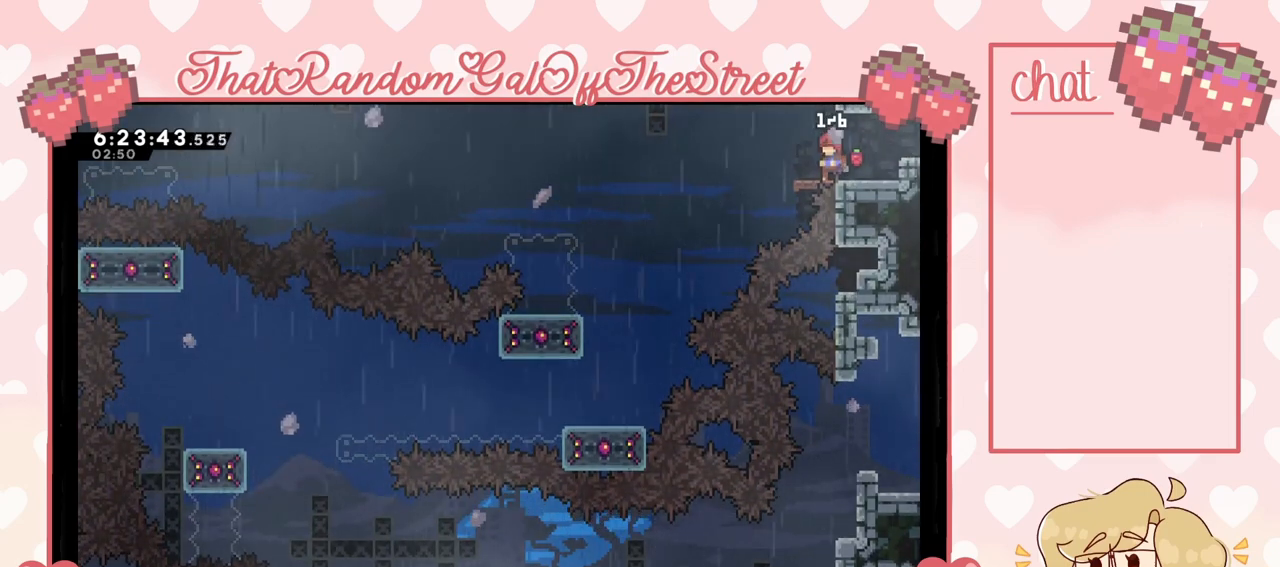
{"buttons": [], "left_stick": "center", "right_stick": "center", "events": [[33, "DPAD_DOWN", "down"], [67, "DPAD_DOWN", "up"], [167, "DPAD_DOWN", "down"], [233, "DPAD_DOWN", "up"]]}
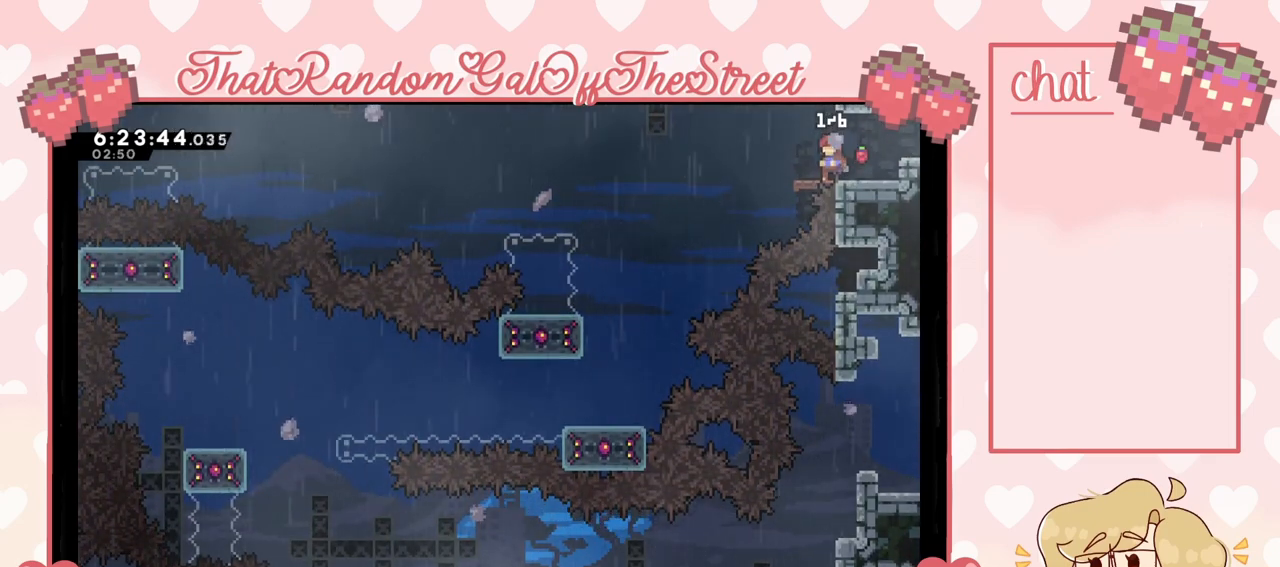
{"buttons": ["A"], "left_stick": "left", "right_stick": "center", "events": [[133, "left_stick", "left"], [267, "left_stick", "center"], [467, "left_stick", "left"], [500, "A", "down"]]}
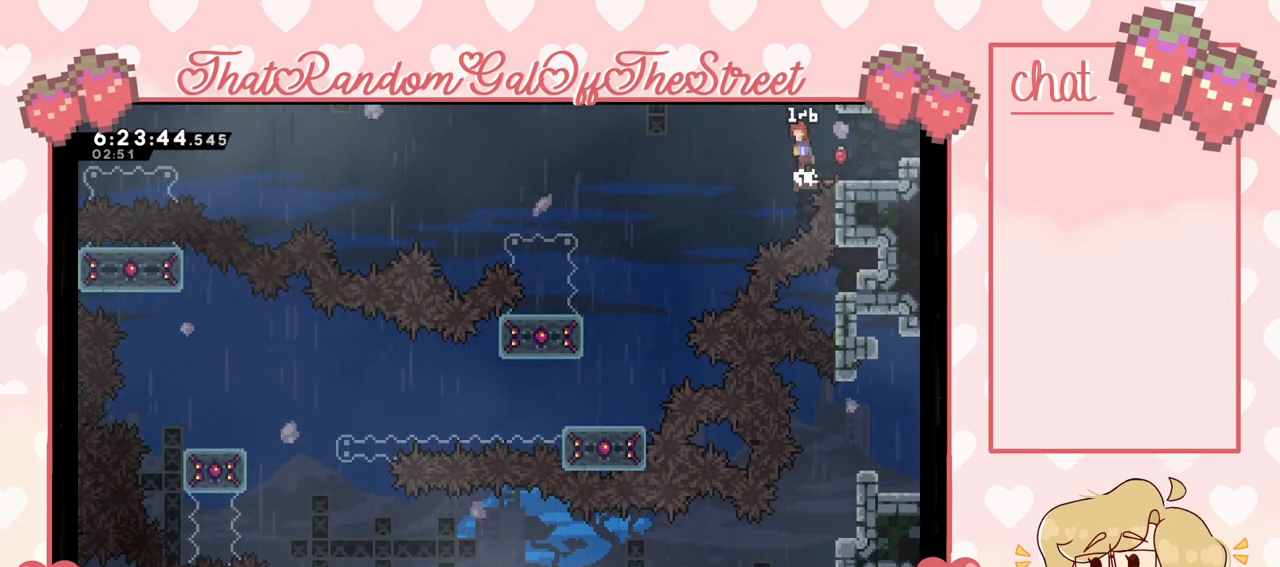
{"buttons": [], "left_stick": "left", "right_stick": "center", "events": [[133, "A", "up"]]}
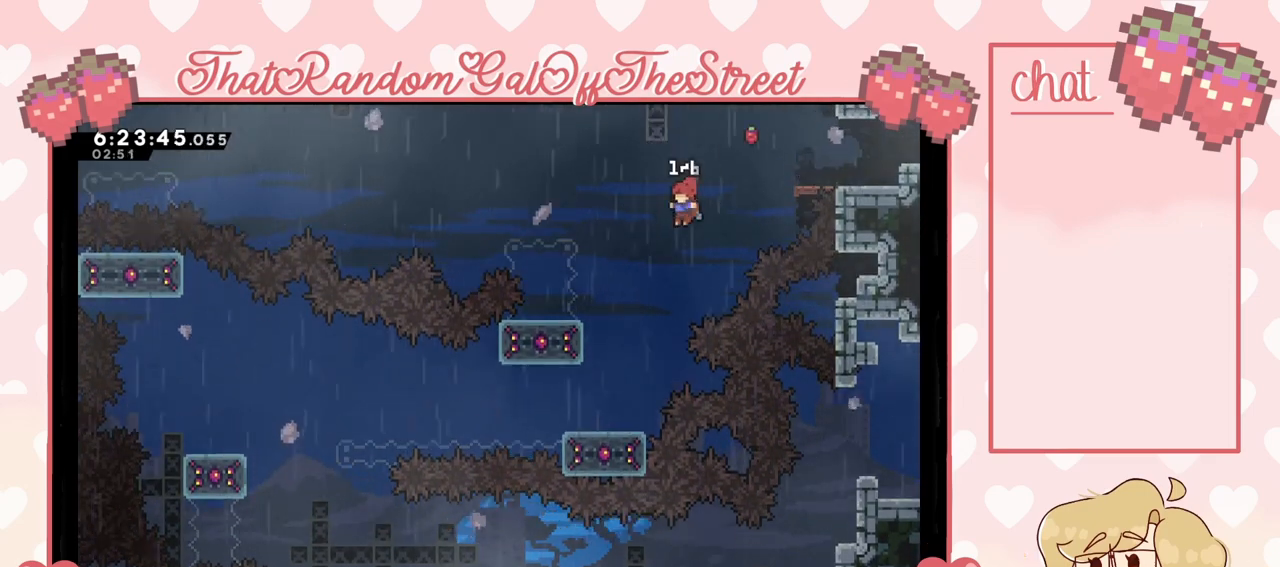
{"buttons": [], "left_stick": "center", "right_stick": "center", "events": [[233, "left_stick", "center"]]}
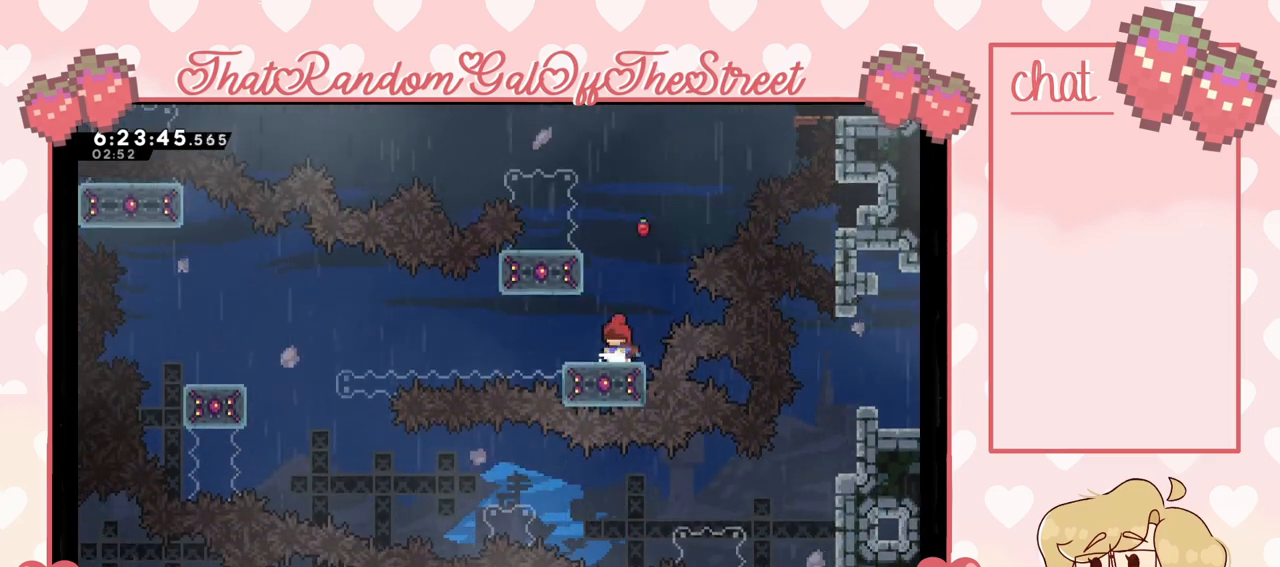
{"buttons": ["X"], "left_stick": "down", "right_stick": "center", "events": [[400, "left_stick", "down"], [433, "X", "down"]]}
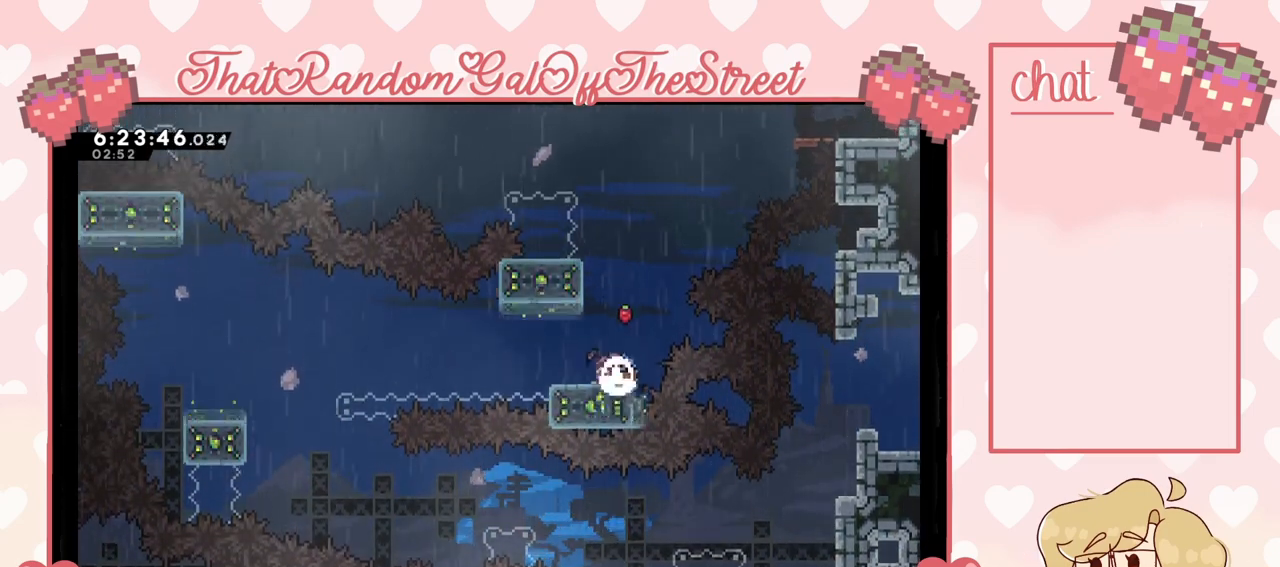
{"buttons": ["A"], "left_stick": "right", "right_stick": "center", "events": [[67, "X", "up"], [67, "left_stick", "center"], [233, "left_stick", "left"], [300, "A", "down"], [433, "left_stick", "right"]]}
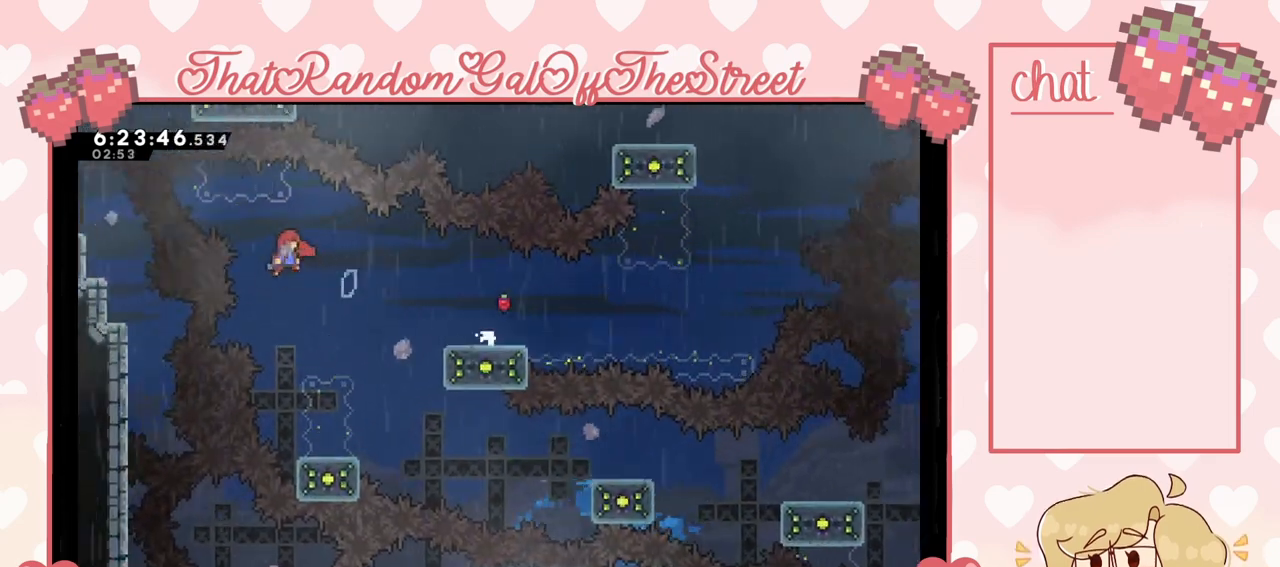
{"buttons": [], "left_stick": "right", "right_stick": "center", "events": [[433, "A", "up"]]}
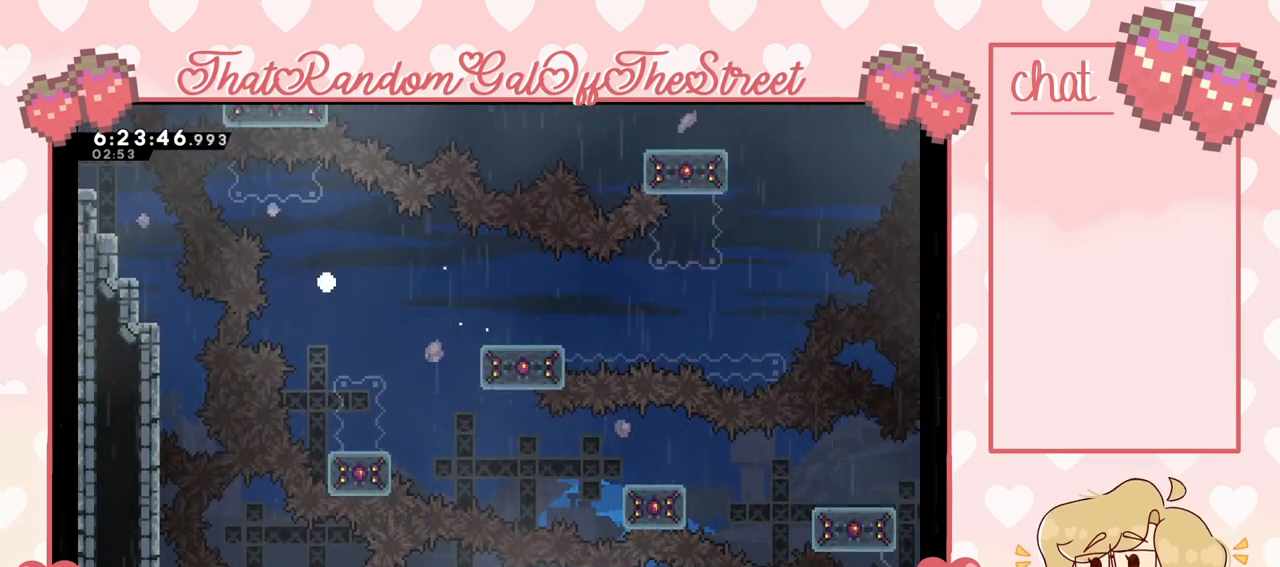
{"buttons": [], "left_stick": "center", "right_stick": "center", "events": [[100, "A", "down"], [100, "X", "down"], [133, "B", "down"], [200, "Y", "down"], [333, "A", "up"], [333, "B", "up"], [333, "Y", "up"], [367, "X", "up"], [400, "left_stick", "center"]]}
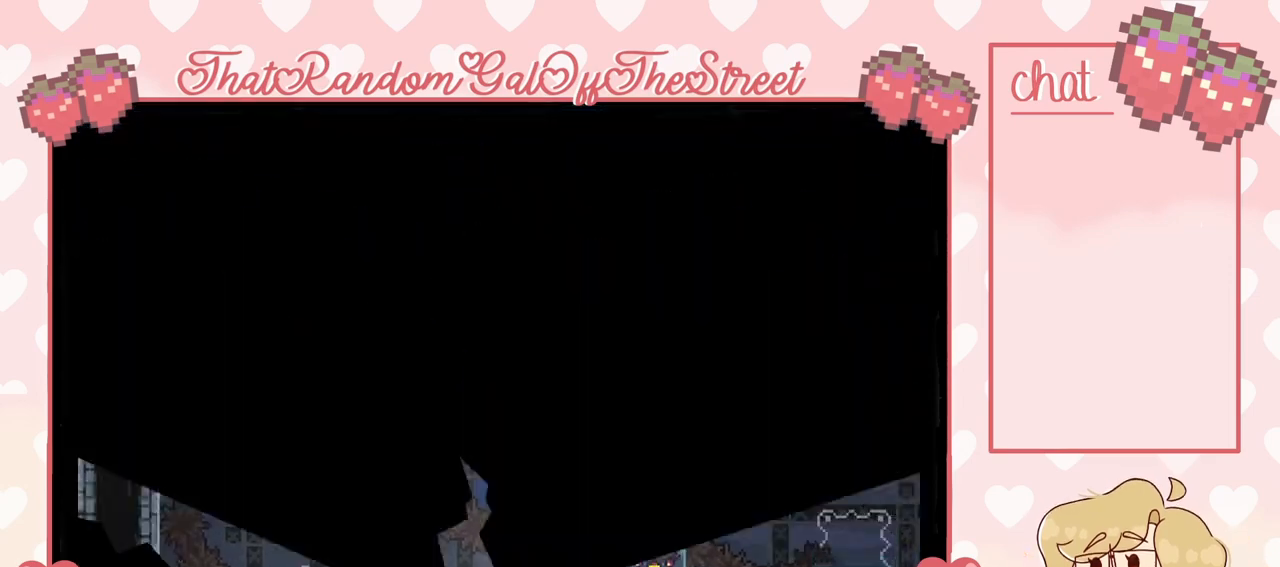
{"buttons": [], "left_stick": "center", "right_stick": "center", "events": []}
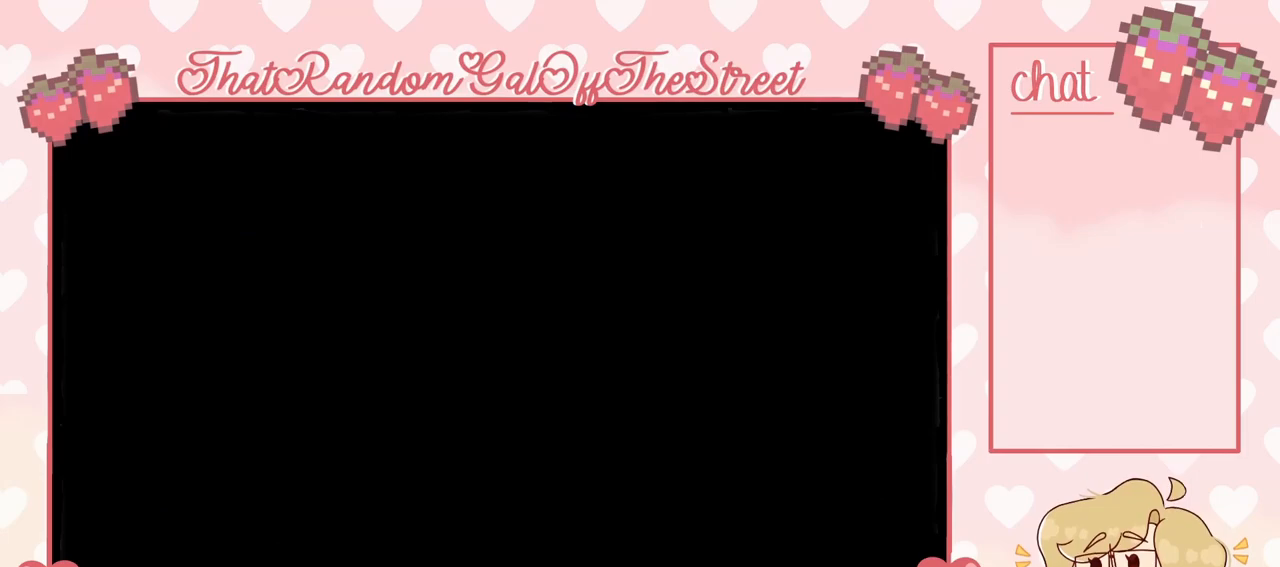
{"buttons": [], "left_stick": "center", "right_stick": "center", "events": []}
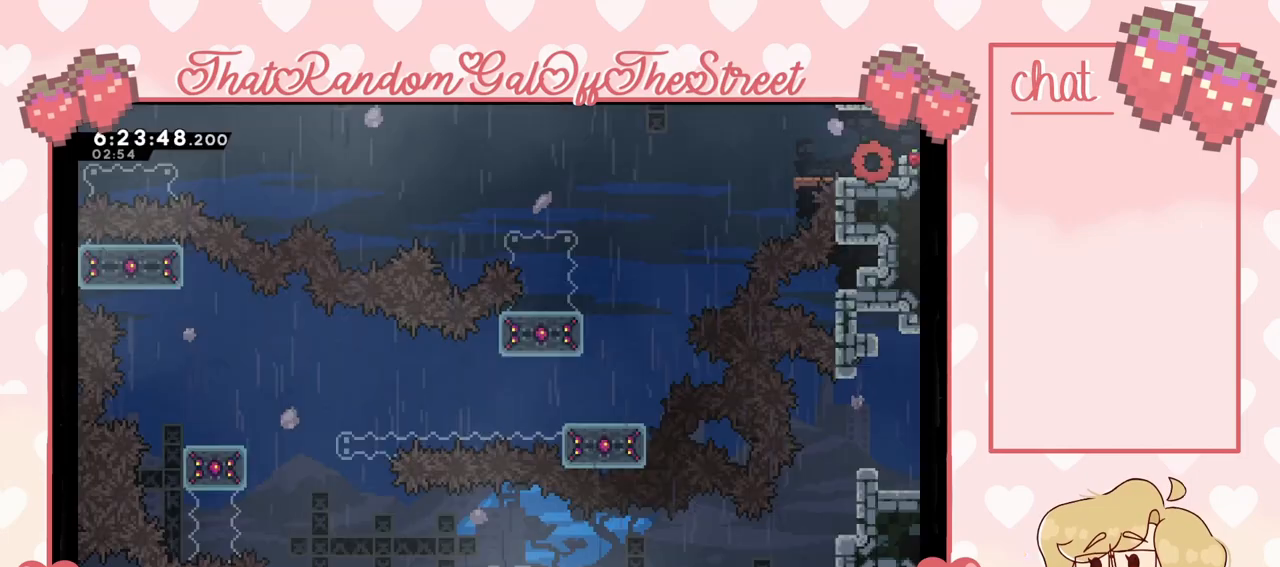
{"buttons": [], "left_stick": "right", "right_stick": "center", "events": [[467, "left_stick", "right"]]}
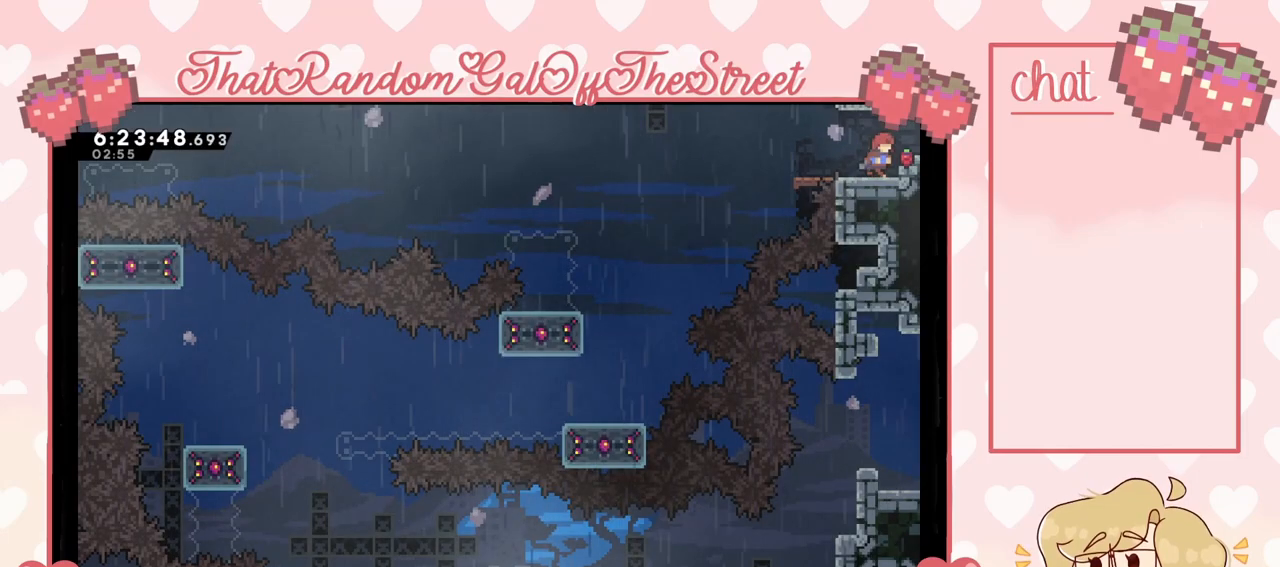
{"buttons": [], "left_stick": "left", "right_stick": "center", "events": [[133, "left_stick", "center"], [233, "left_stick", "left"]]}
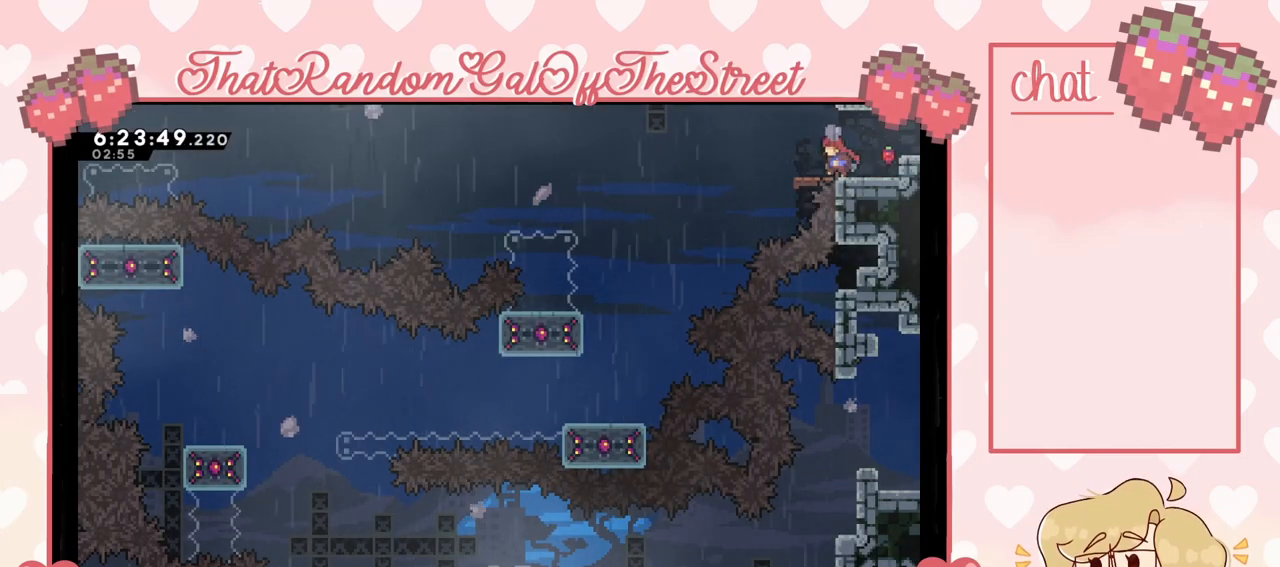
{"buttons": ["A"], "left_stick": "left", "right_stick": "center", "events": [[100, "left_stick", "center"], [267, "left_stick", "left"], [367, "A", "down"]]}
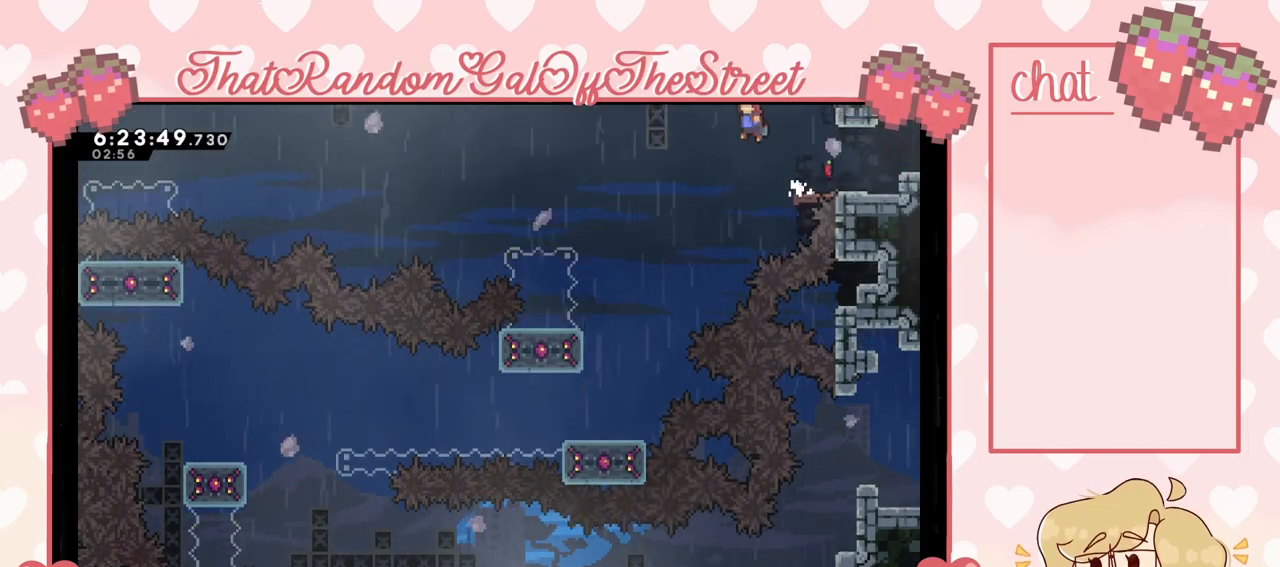
{"buttons": [], "left_stick": "left", "right_stick": "center", "events": [[233, "A", "up"]]}
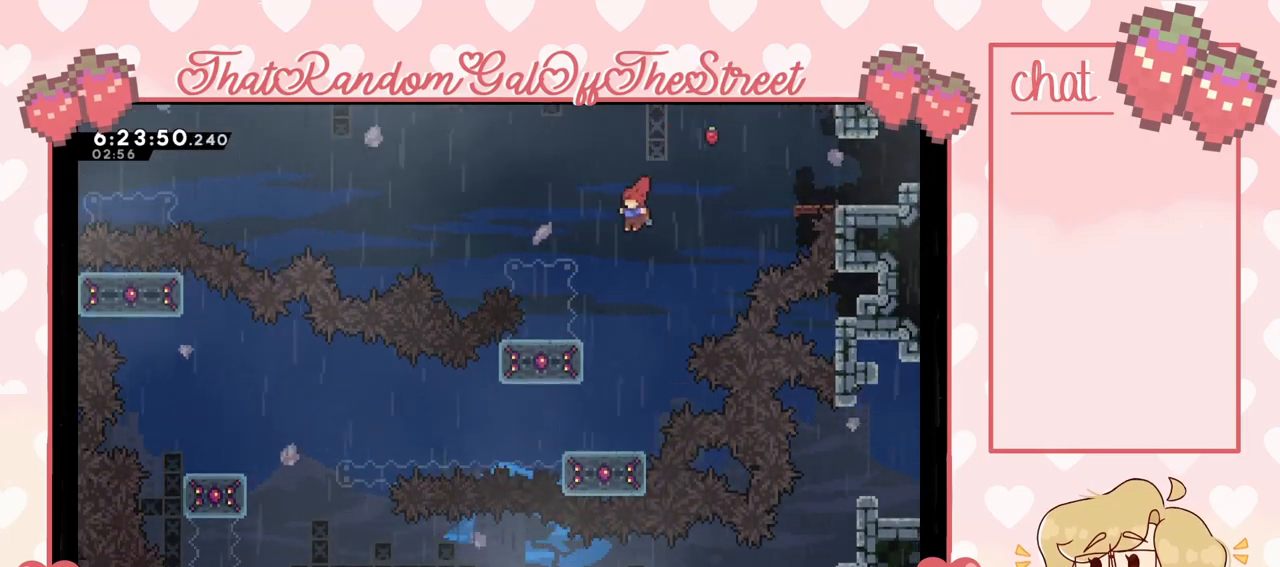
{"buttons": [], "left_stick": "center", "right_stick": "center", "events": [[67, "left_stick", "center"]]}
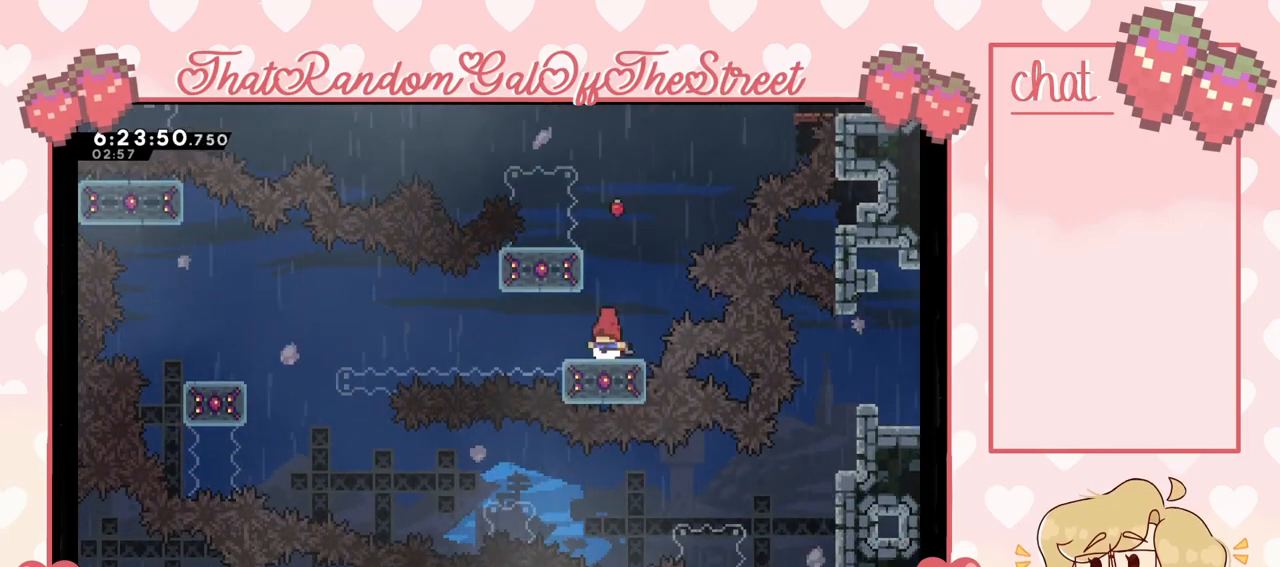
{"buttons": ["X"], "left_stick": "down", "right_stick": "center", "events": [[400, "X", "down"], [400, "left_stick", "down"]]}
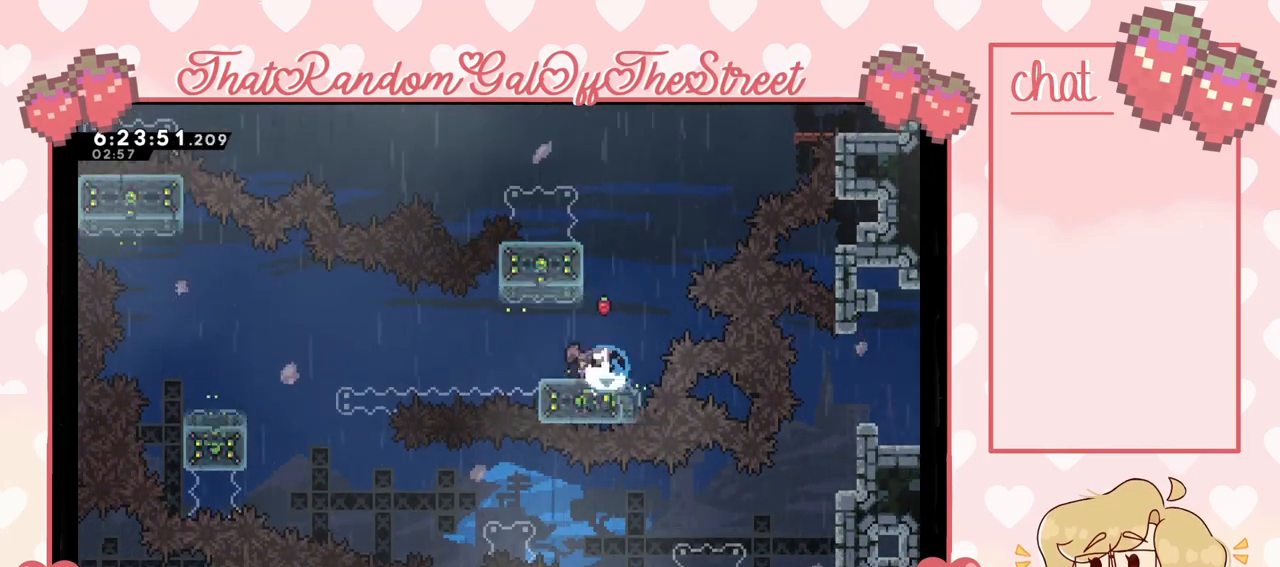
{"buttons": [], "left_stick": "center", "right_stick": "center", "events": [[67, "X", "up"], [67, "left_stick", "center"]]}
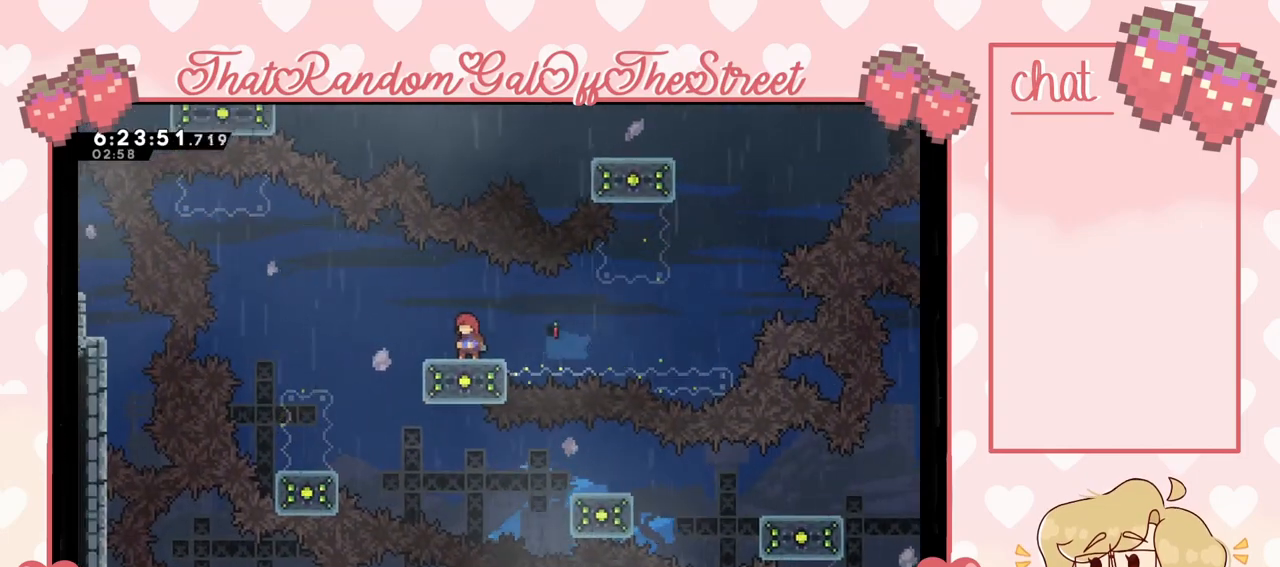
{"buttons": [], "left_stick": "left", "right_stick": "center", "events": [[133, "left_stick", "left"], [200, "A", "down"], [367, "A", "up"]]}
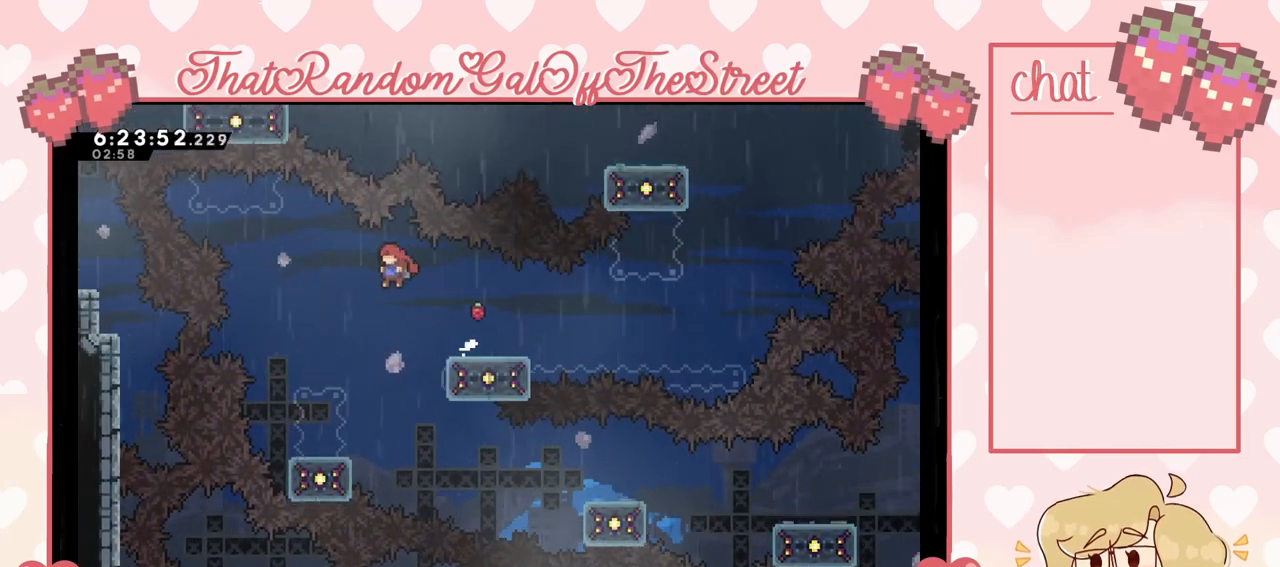
{"buttons": [], "left_stick": "center", "right_stick": "center", "events": [[300, "left_stick", "center"]]}
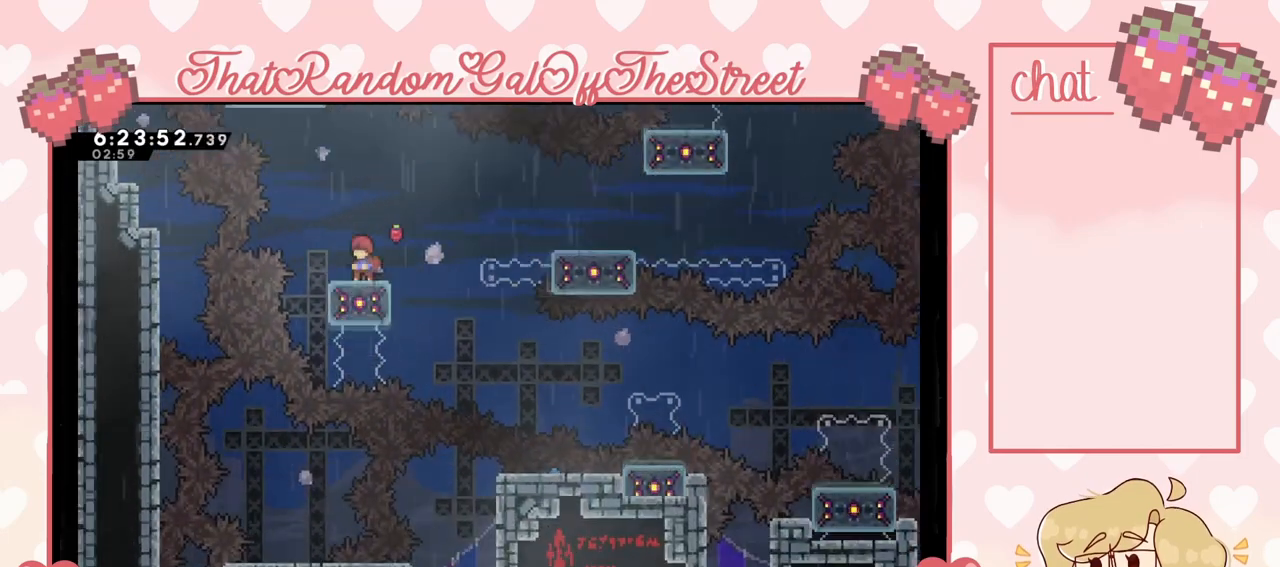
{"buttons": [], "left_stick": "down", "right_stick": "center", "events": [[500, "left_stick", "down"]]}
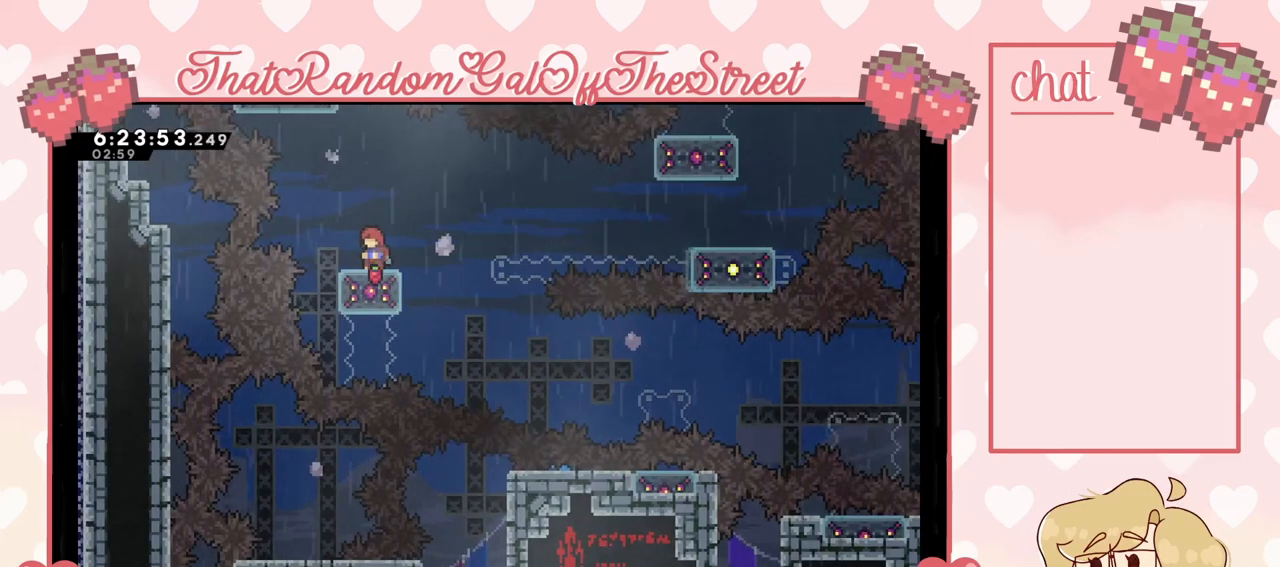
{"buttons": [], "left_stick": "center", "right_stick": "center", "events": [[33, "X", "down"], [167, "X", "up"], [200, "left_stick", "center"]]}
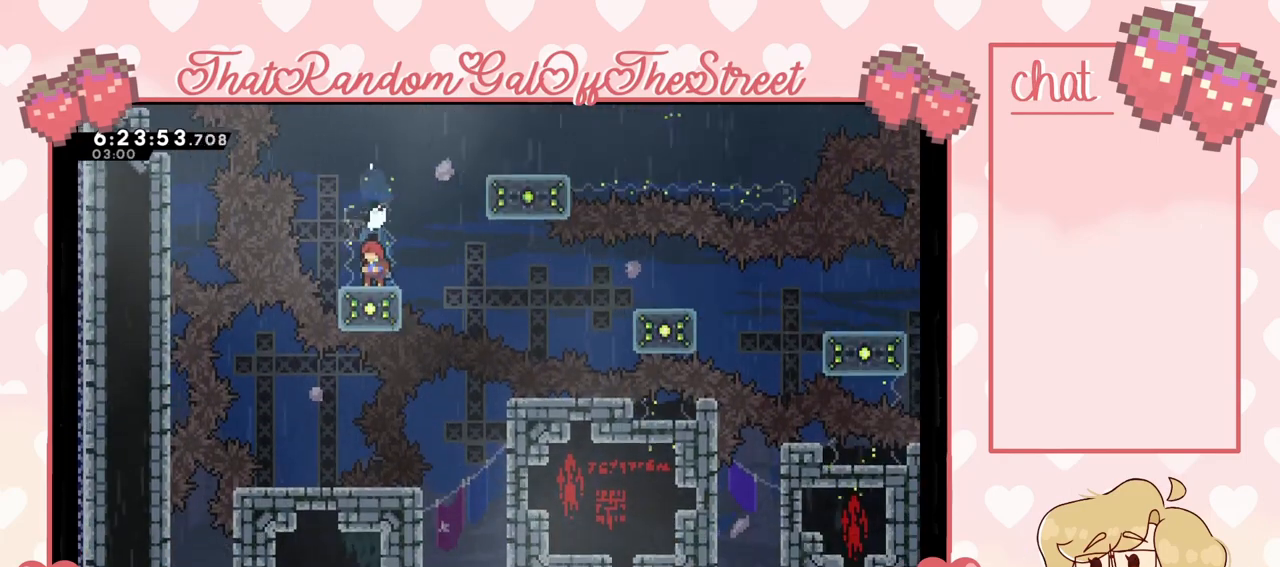
{"buttons": ["A"], "left_stick": "right", "right_stick": "center", "events": [[433, "A", "down"], [433, "left_stick", "right"]]}